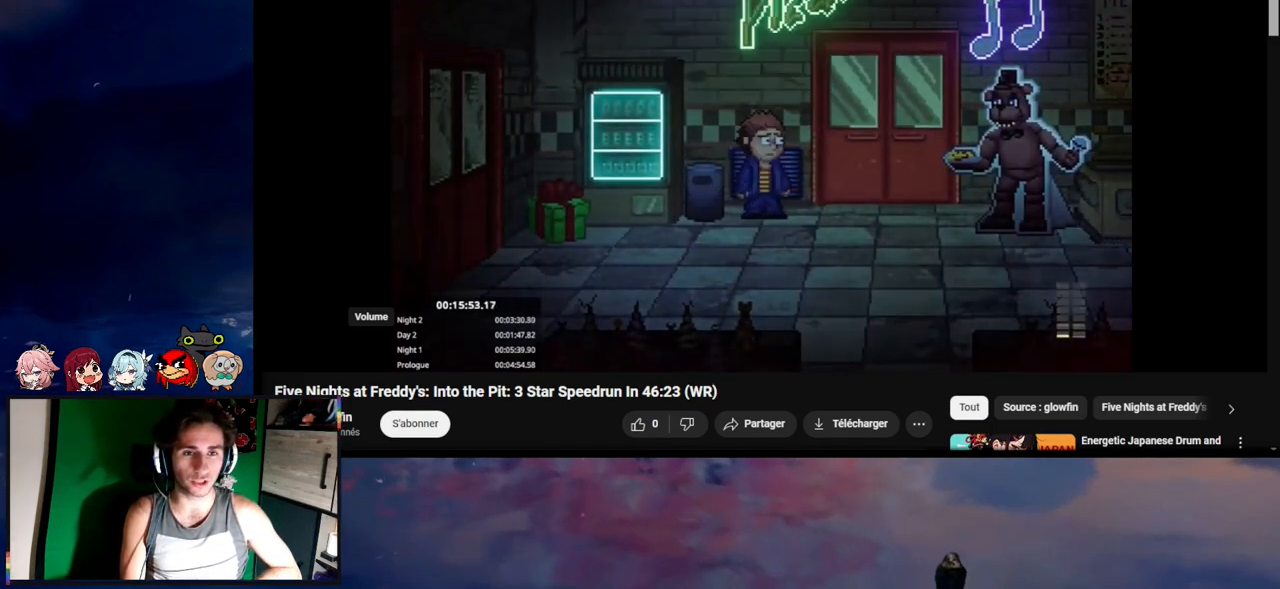
Gameplay with keyboard and mouse; each line is a JSON object with the keys and mouse buttons held at the frame after it. "events" lists presses ("down") and releases ("up") of "1", "2", "3", "4", "5", "a", "alt", "c", "caps_lock", "ctrl", "d", "e", "g", "q", "s", "shift", "space", "t", "tab", "v", "w", "x", "z", "mouse_left", "mouse_wheel" and "mouse_right" between this image and that frame as [ms after this image, input, new state], when the widget could be followed in between. "mouse_left", "mouse_wheel", "mouse_right" = the "left", "wheel", "right" buttons of the "mouse" list. No other keys are recorded. "wheel" means that the mouse wheel is clicked or scrolled. Not read: f mouse_move r.
{"keys": [], "mouse": [], "events": [[67, "e", "up"], [133, "e", "down"], [167, "e", "up"], [267, "e", "down"], [333, "e", "up"], [433, "e", "down"], [467, "e", "up"]]}
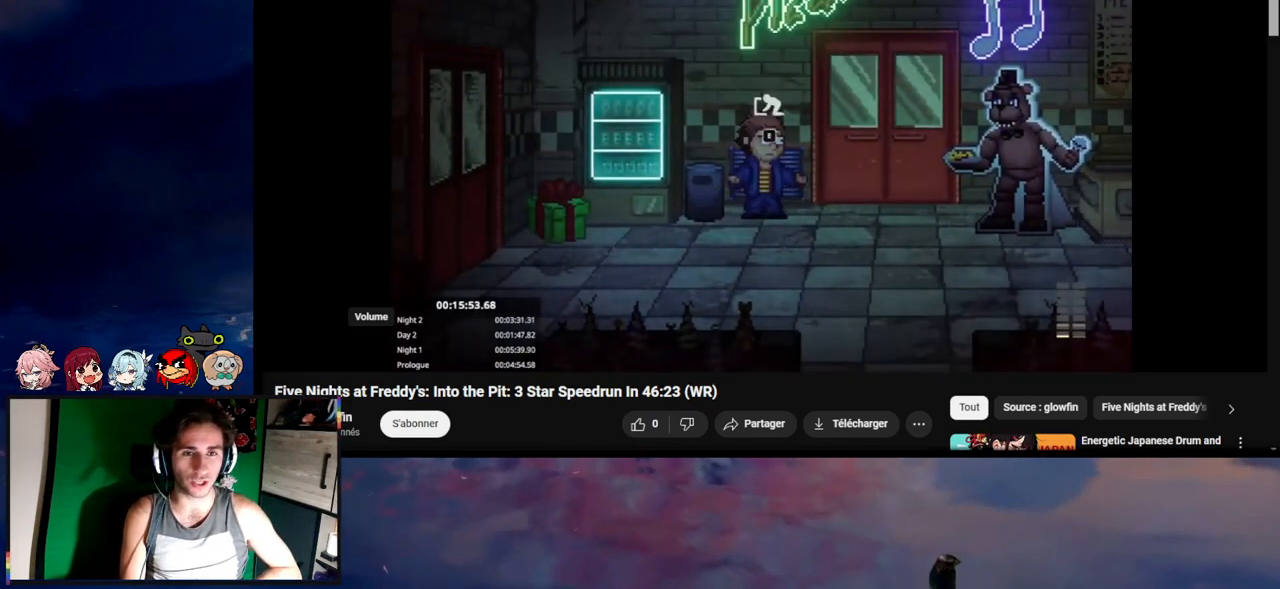
{"keys": ["e"], "mouse": [], "events": [[33, "e", "down"], [133, "e", "up"], [167, "e", "down"], [267, "e", "up"], [300, "e", "down"], [400, "e", "up"], [433, "e", "down"]]}
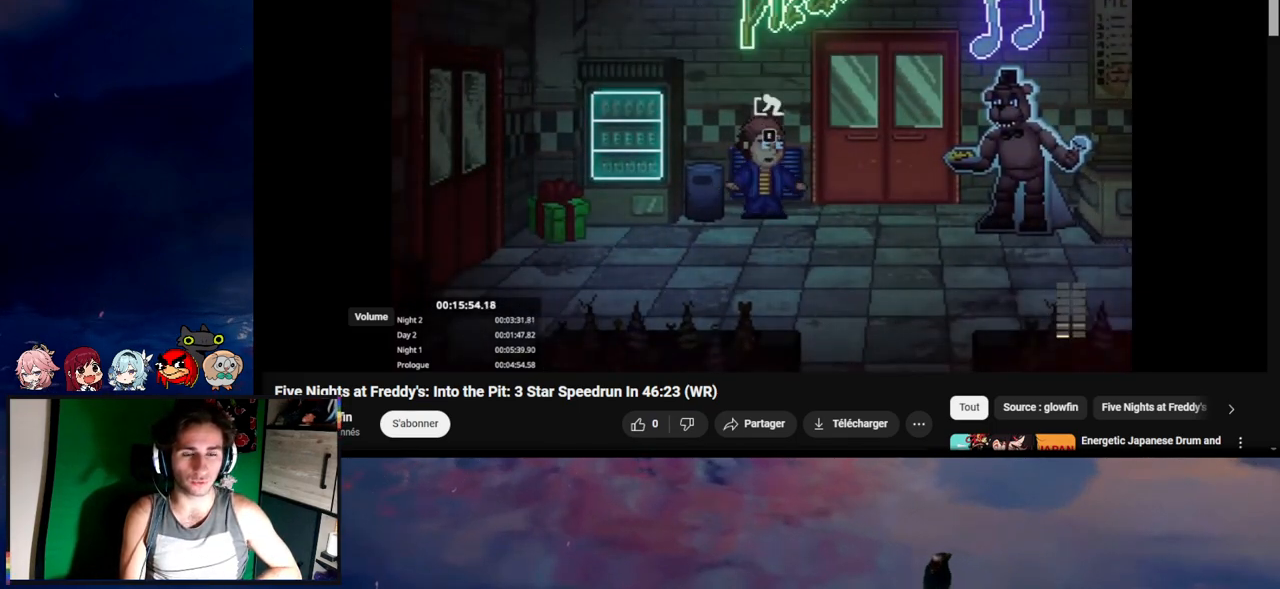
{"keys": ["e"], "mouse": [], "events": [[33, "e", "up"], [67, "e", "down"], [167, "e", "up"], [233, "e", "down"], [333, "e", "up"], [367, "e", "down"], [467, "e", "up"], [500, "e", "down"]]}
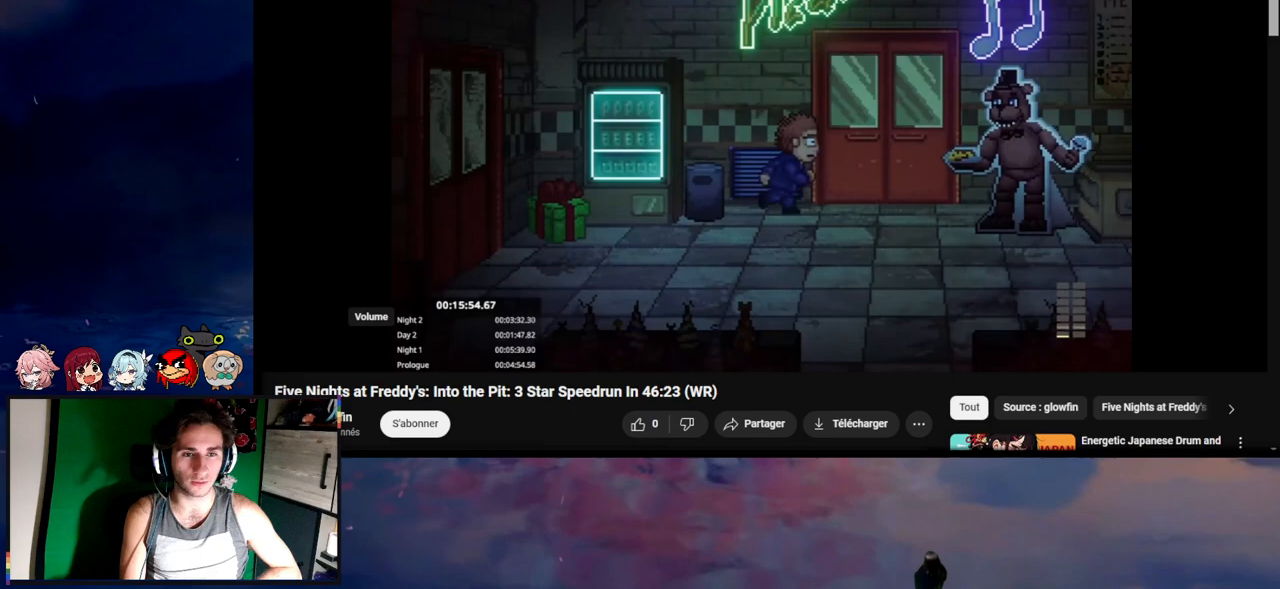
{"keys": ["e"], "mouse": [], "events": [[100, "e", "up"], [167, "e", "down"], [200, "e", "up"], [267, "e", "down"], [367, "e", "up"], [467, "e", "down"]]}
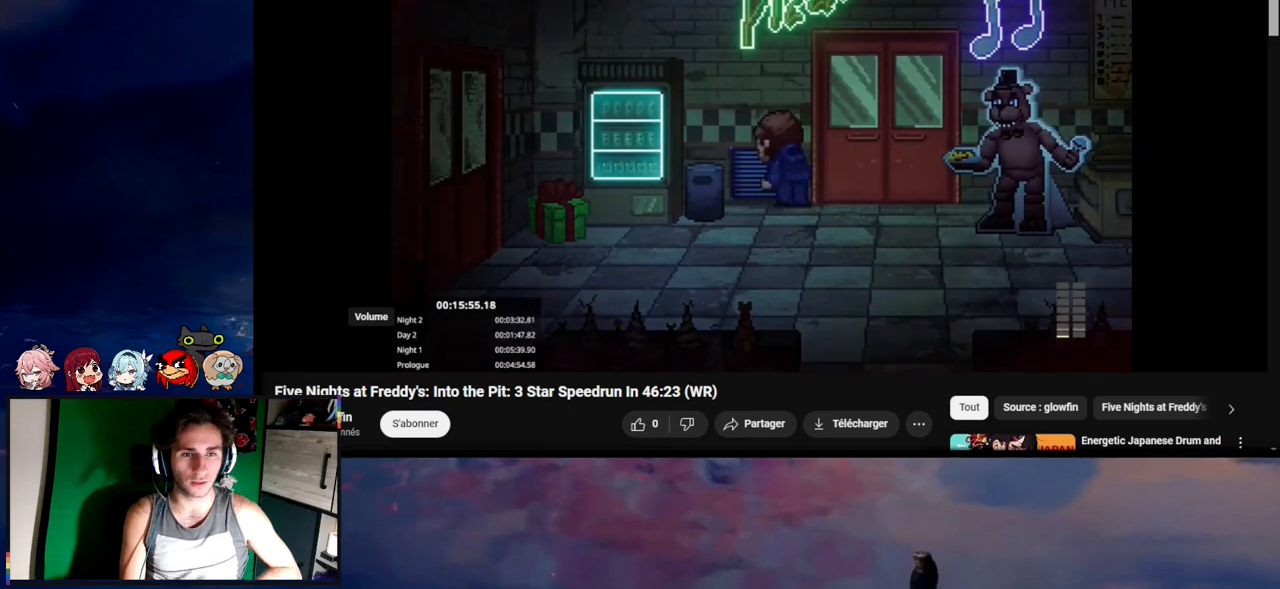
{"keys": [], "mouse": [], "events": [[33, "e", "up"]]}